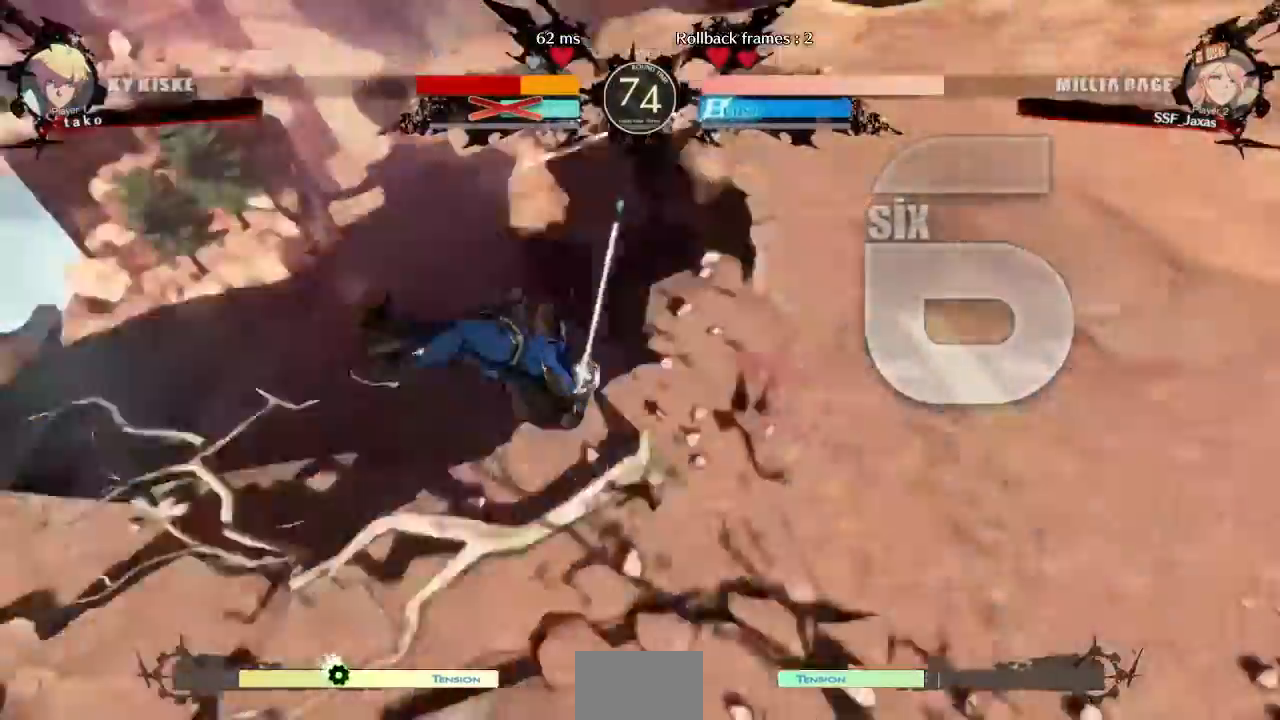
Gameplay with a controller (PlayStation layout); each line is a JSON object with the inputs held at the frame after it (dt_ms = milliseconds from this image to that frame). "events" lists button and stick changes between this image and that frame as [ms after this image, input, new state], when the widget could be followed in between. Not read: DPAD_LEFT L3 R3 SELECT START.
{"dt_ms": 520, "buttons": ["DPAD_DOWN", "DPAD_RIGHT"], "events": [[200, "DPAD_RIGHT", "down"], [280, "DPAD_DOWN", "up"], [400, "DPAD_DOWN", "down"], [440, "DPAD_RIGHT", "up"], [520, "DPAD_RIGHT", "down"]]}
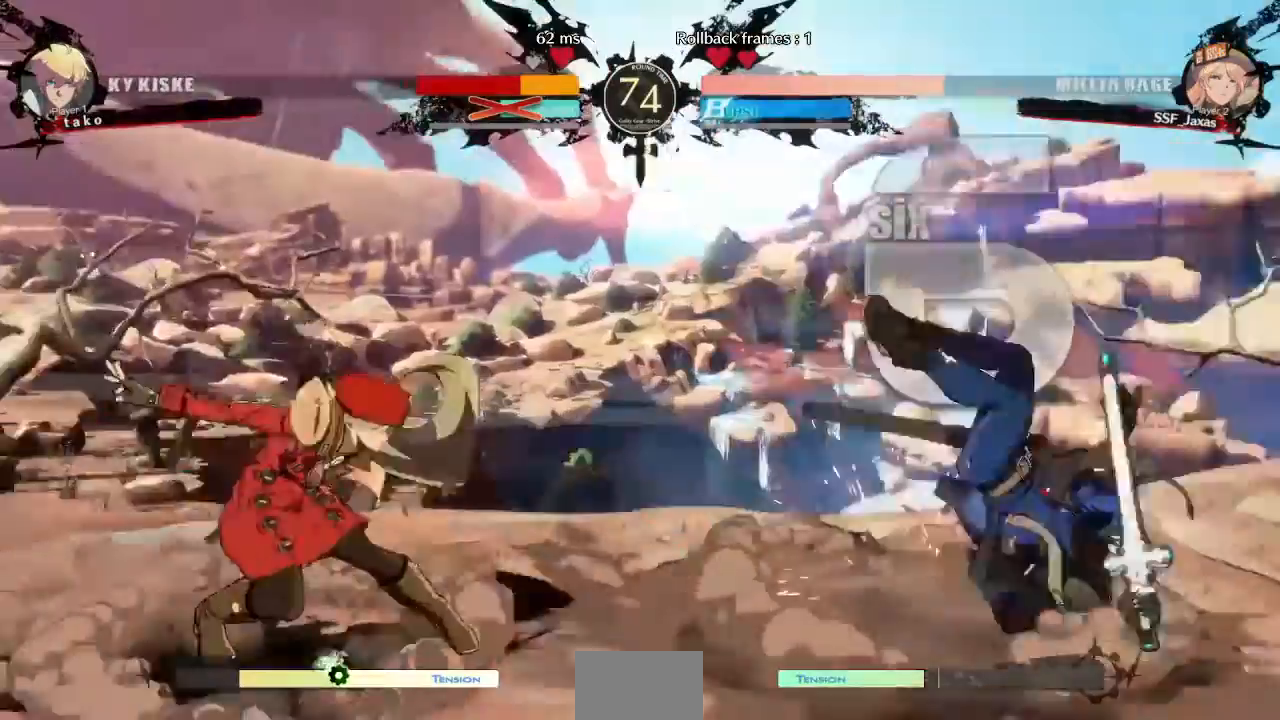
{"dt_ms": 480, "buttons": [], "events": [[80, "DPAD_DOWN", "up"], [440, "DPAD_RIGHT", "up"]]}
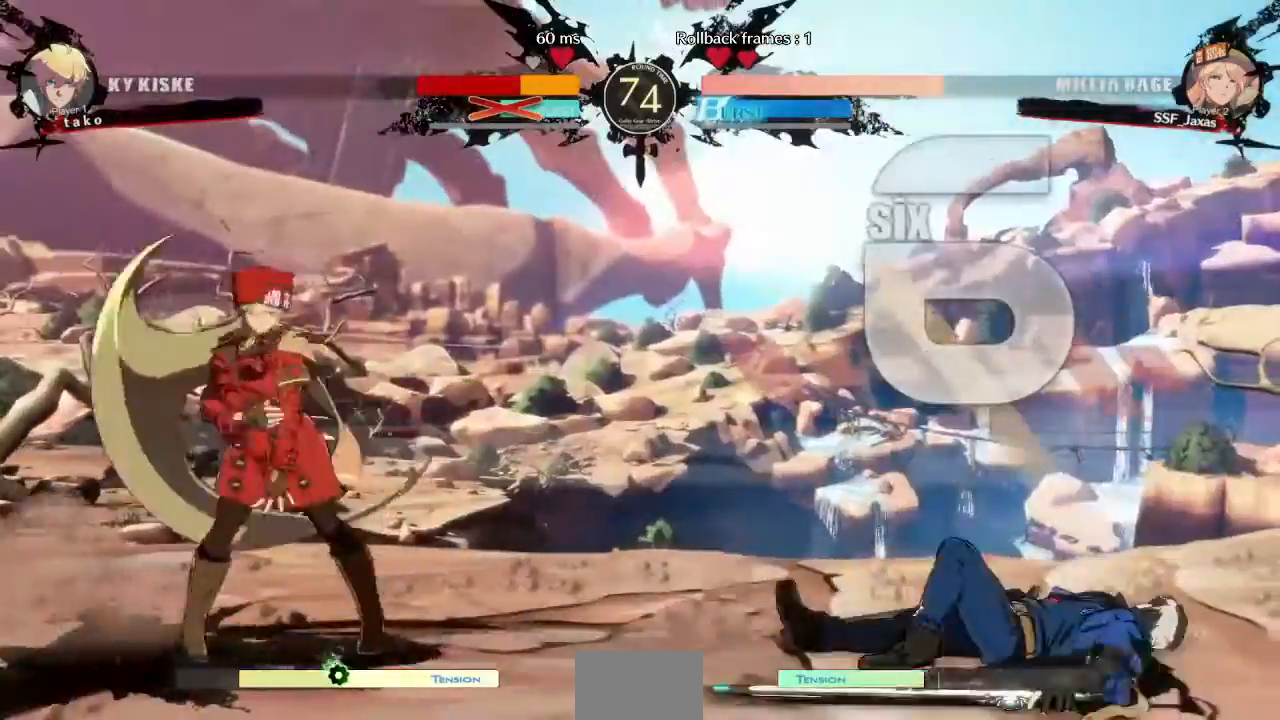
{"dt_ms": 1000, "buttons": []}
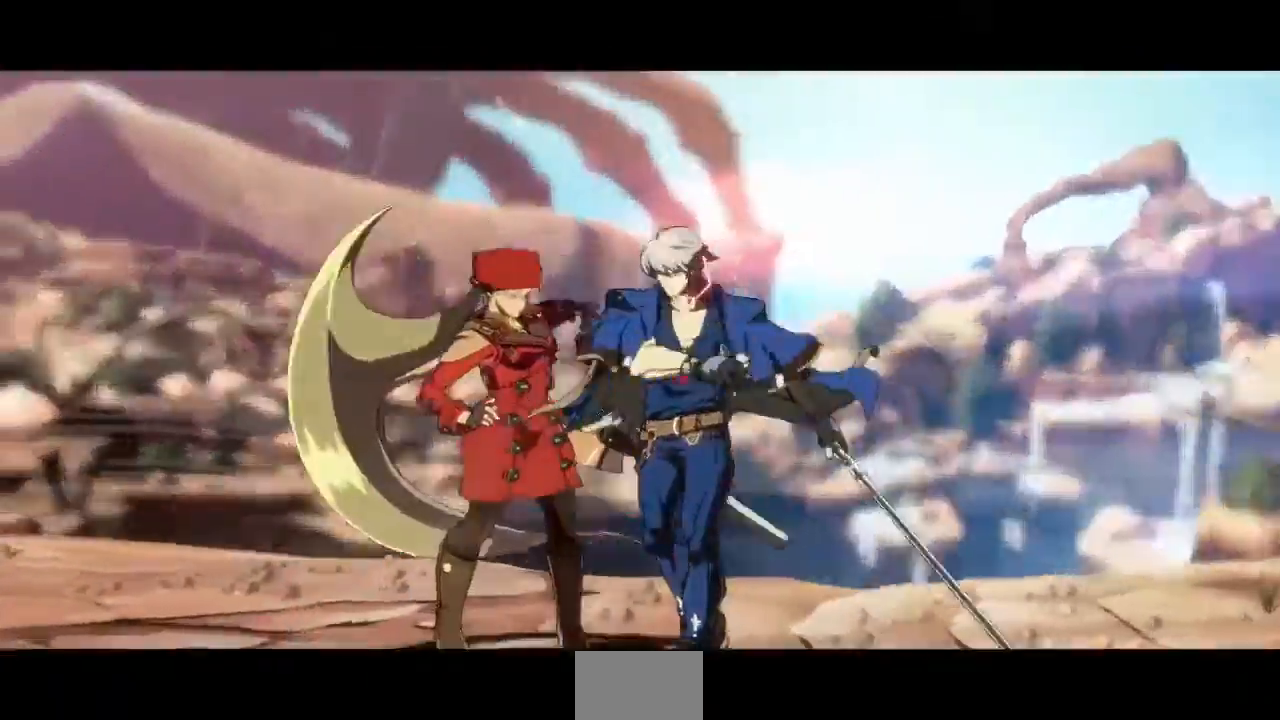
{"dt_ms": 1000, "buttons": ["SQUARE", "TRIANGLE"]}
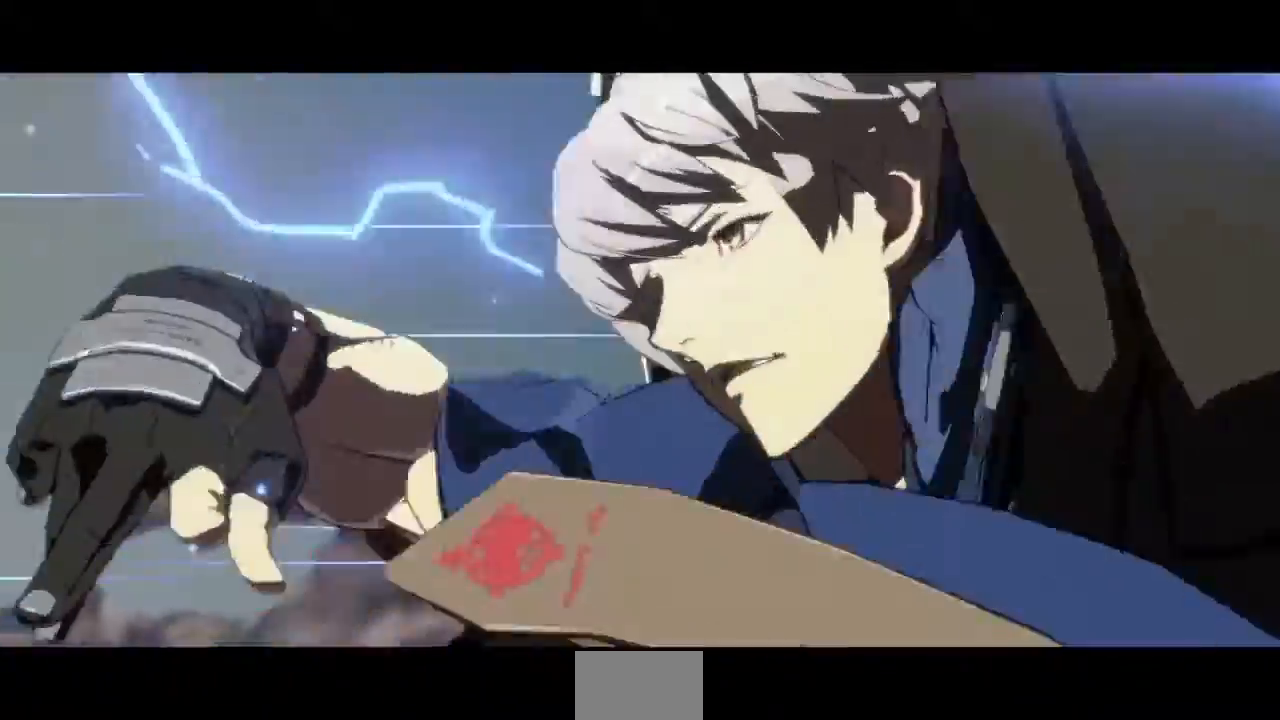
{"dt_ms": 520, "buttons": ["SQUARE", "TRIANGLE"]}
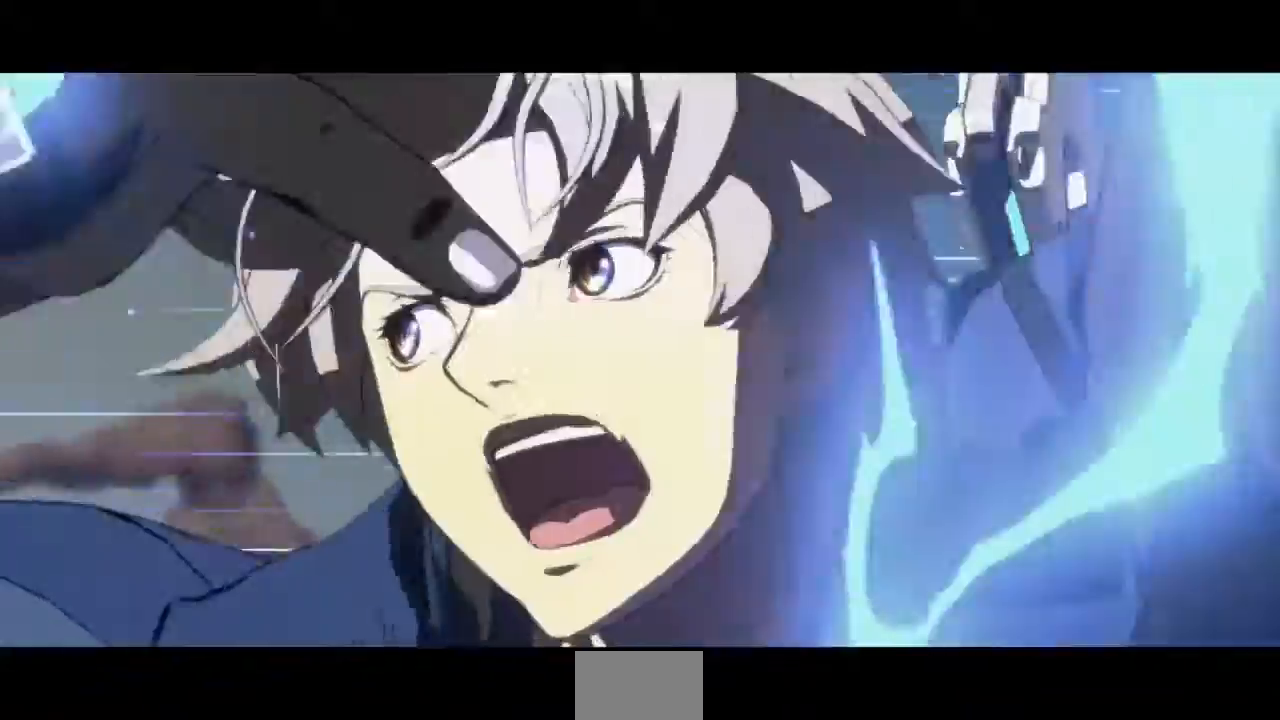
{"dt_ms": 480, "buttons": ["SQUARE", "TRIANGLE", "DPAD_UP"], "events": [[120, "DPAD_UP", "down"]]}
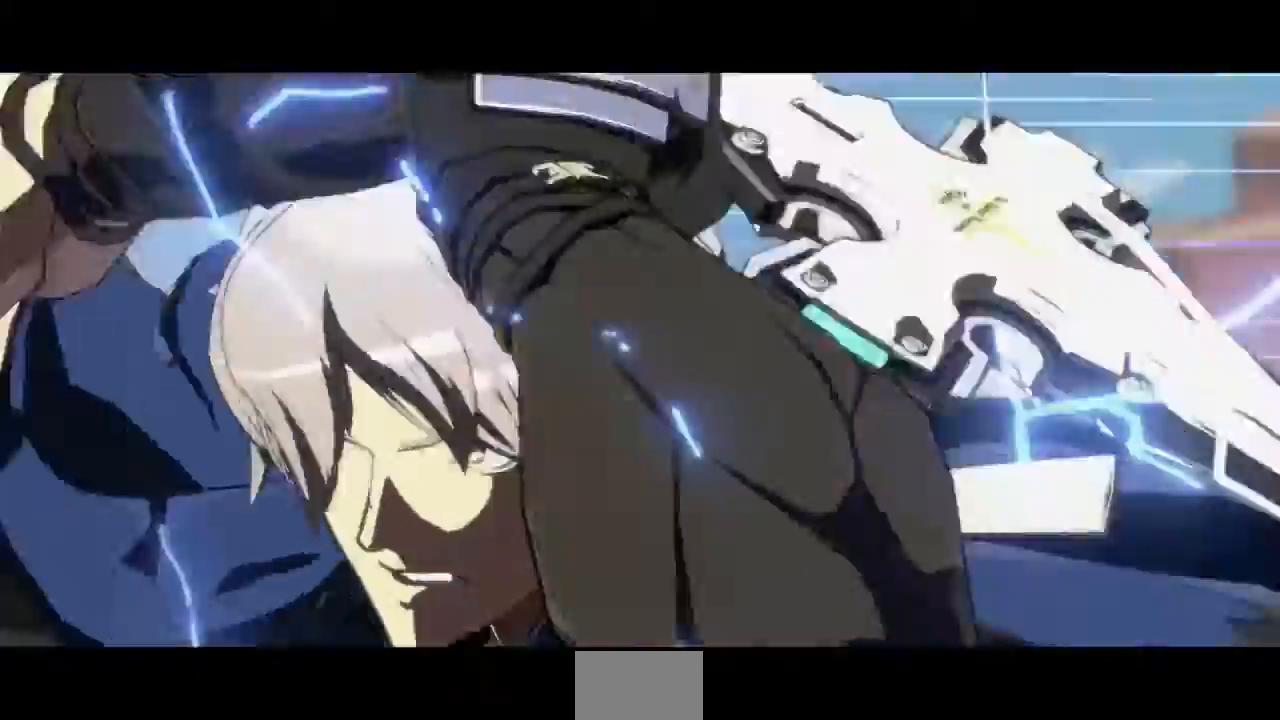
{"dt_ms": 520, "buttons": ["SQUARE", "TRIANGLE", "DPAD_UP"], "events": []}
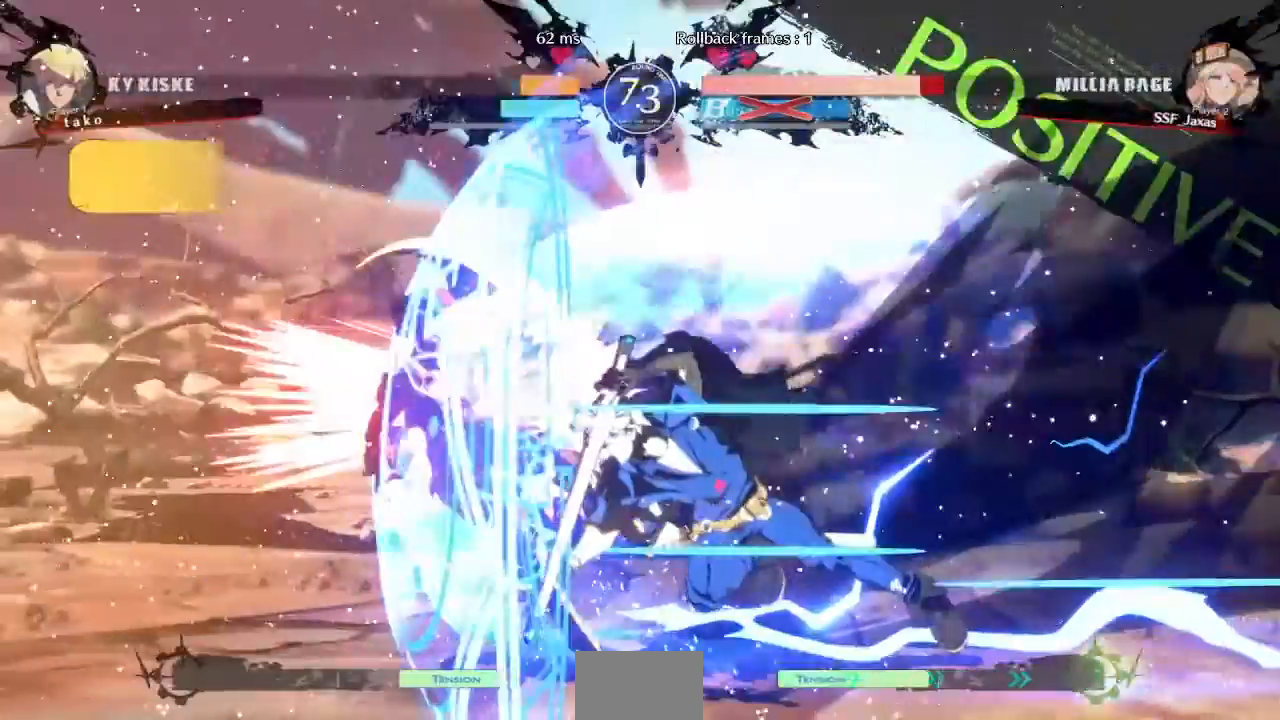
{"dt_ms": 480, "buttons": ["SQUARE", "TRIANGLE", "DPAD_UP"], "events": [[320, "DPAD_UP", "up"], [480, "DPAD_UP", "down"]]}
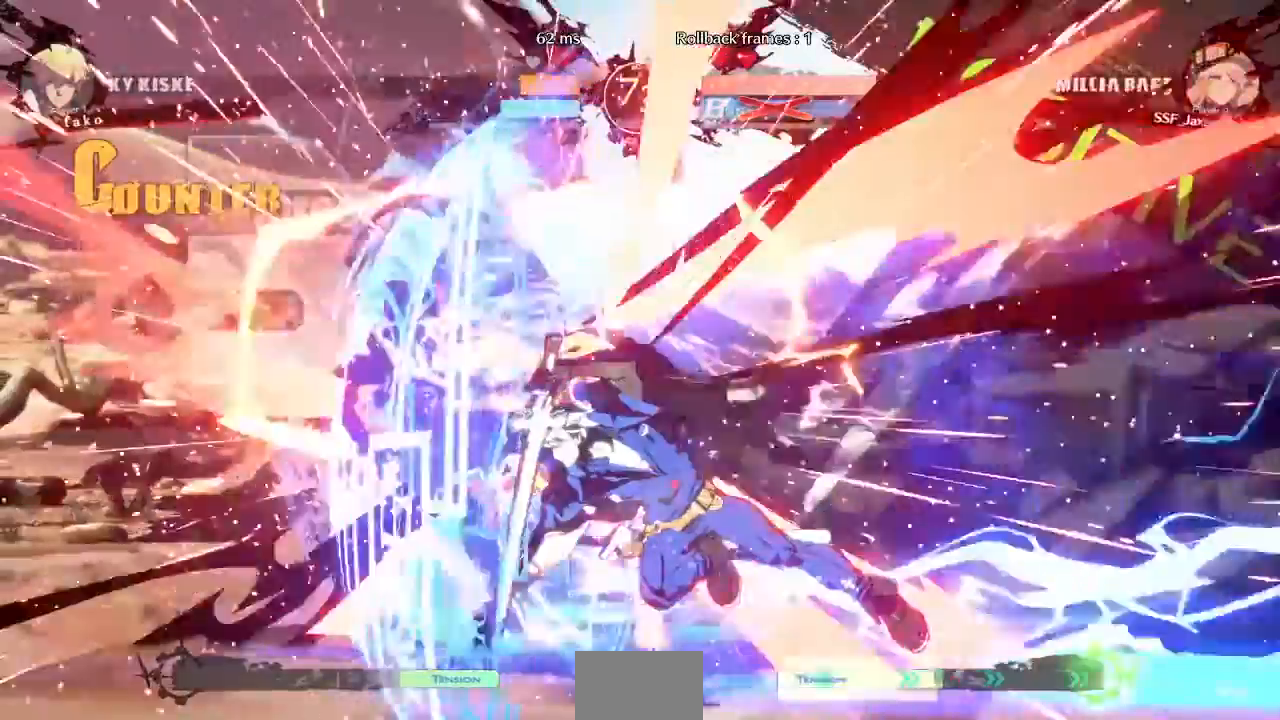
{"dt_ms": 520, "buttons": ["SQUARE", "TRIANGLE"], "events": [[240, "DPAD_UP", "up"]]}
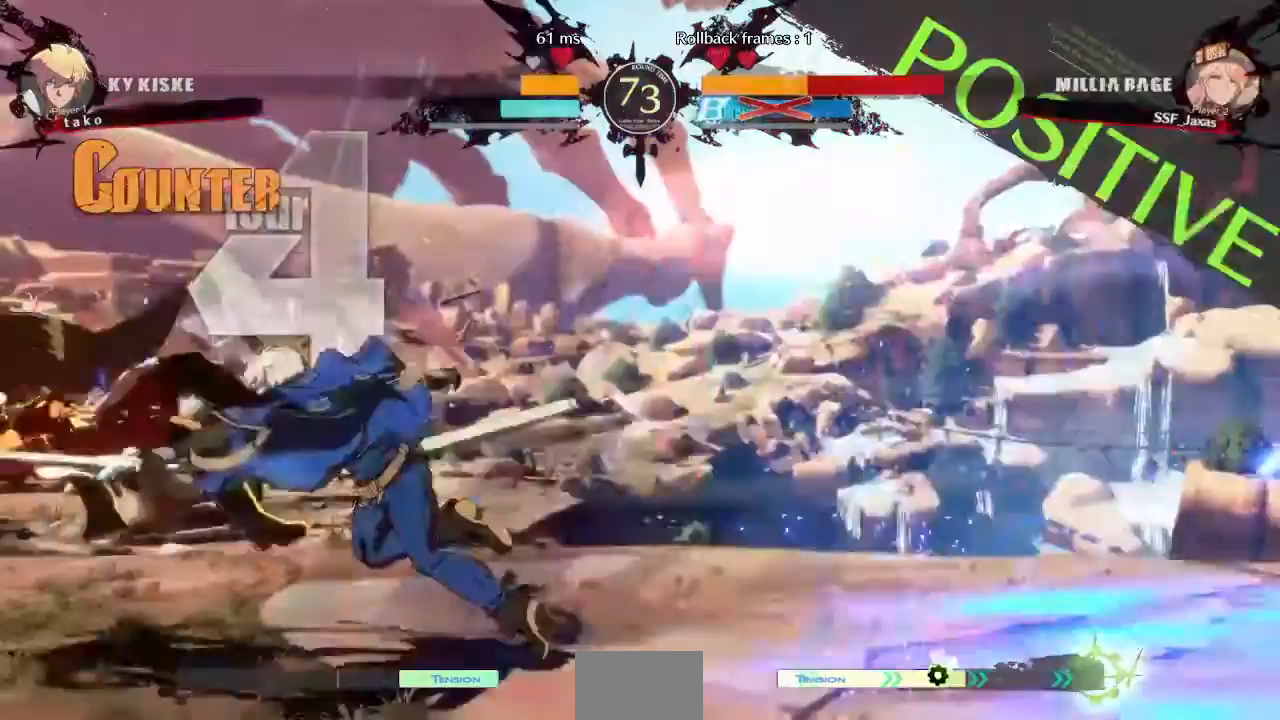
{"dt_ms": 480, "buttons": ["SQUARE", "TRIANGLE"]}
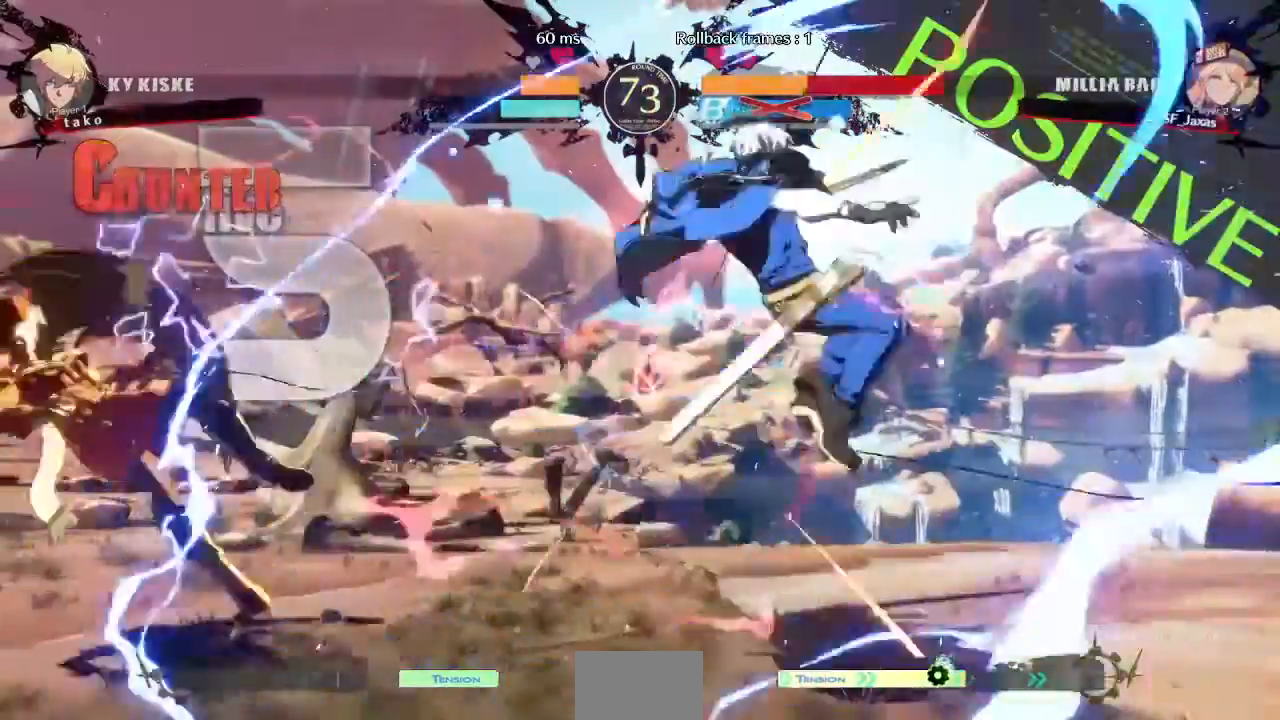
{"dt_ms": 520, "buttons": ["DPAD_DOWN"]}
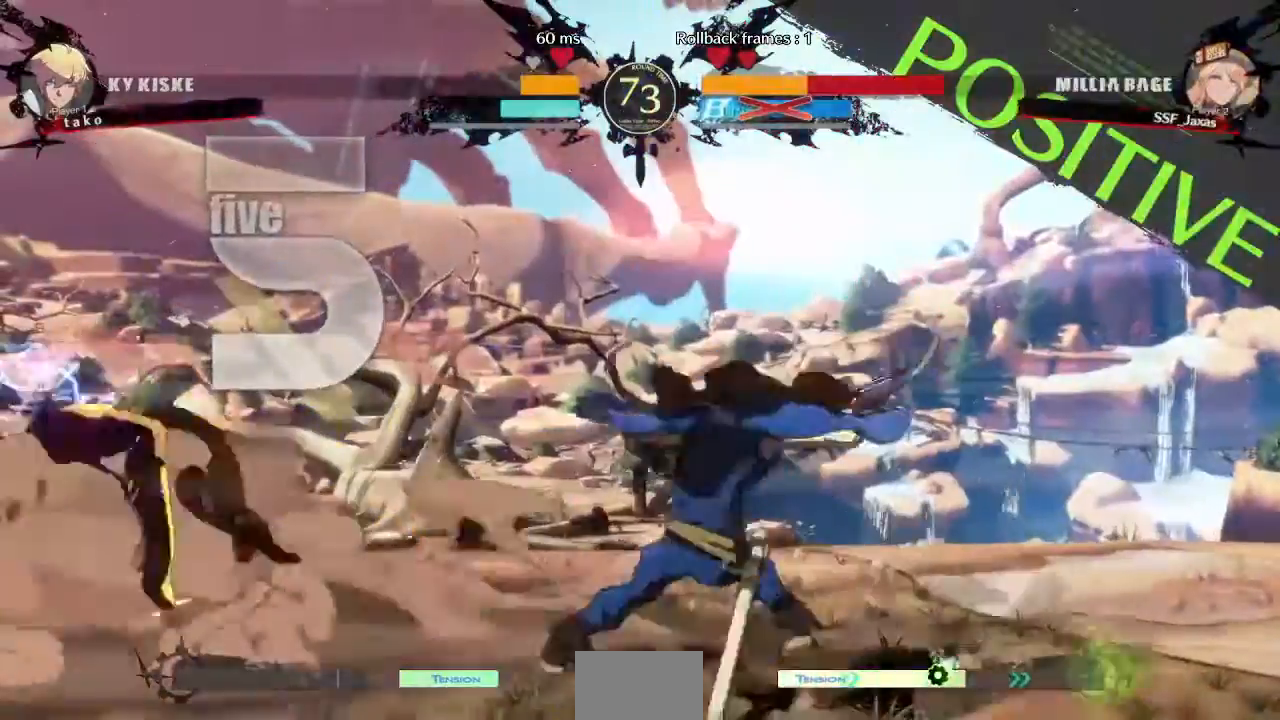
{"dt_ms": 480, "buttons": ["DPAD_DOWN"]}
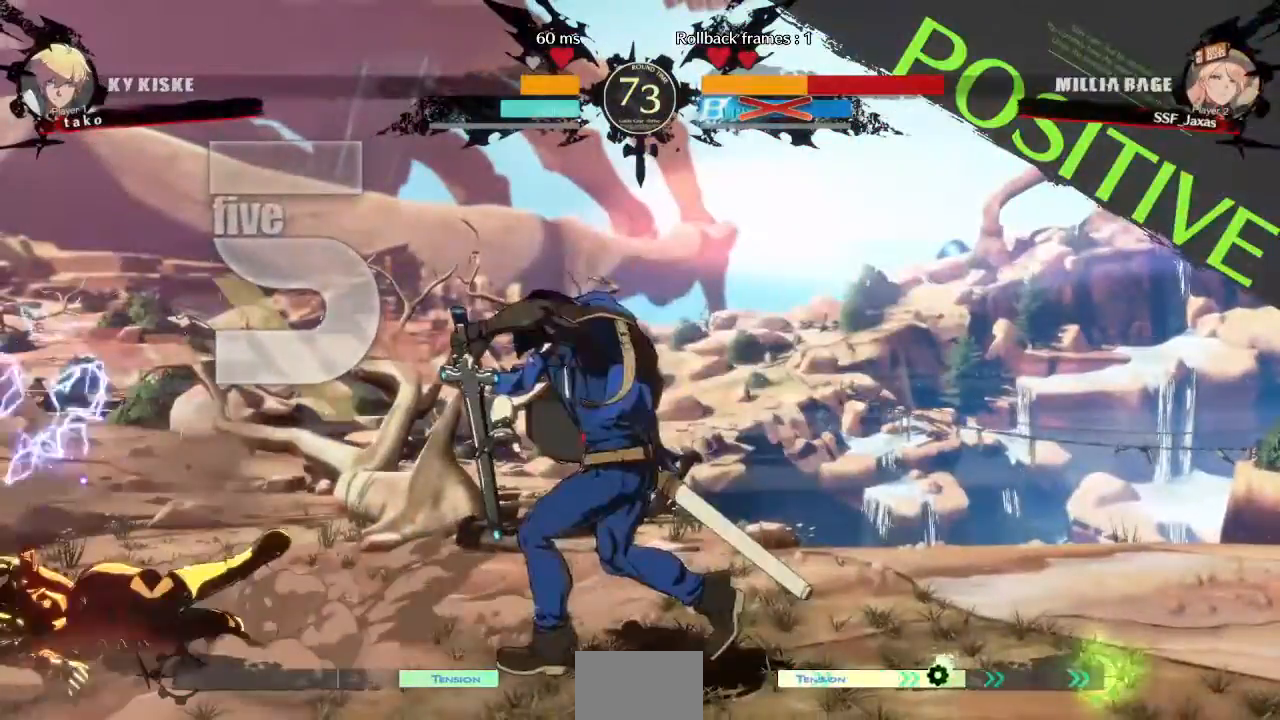
{"dt_ms": 520, "buttons": ["DPAD_DOWN"], "events": [[280, "DPAD_DOWN", "up"], [440, "DPAD_DOWN", "down"]]}
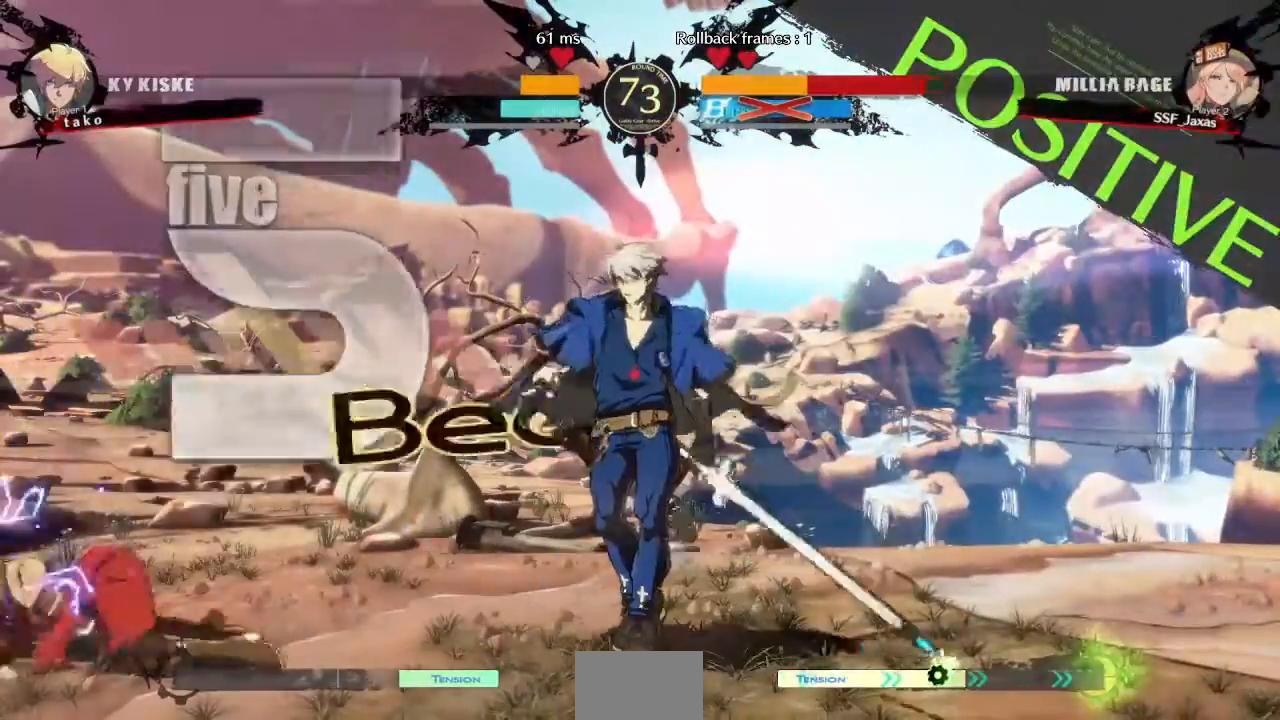
{"dt_ms": 480, "buttons": ["DPAD_DOWN"], "events": []}
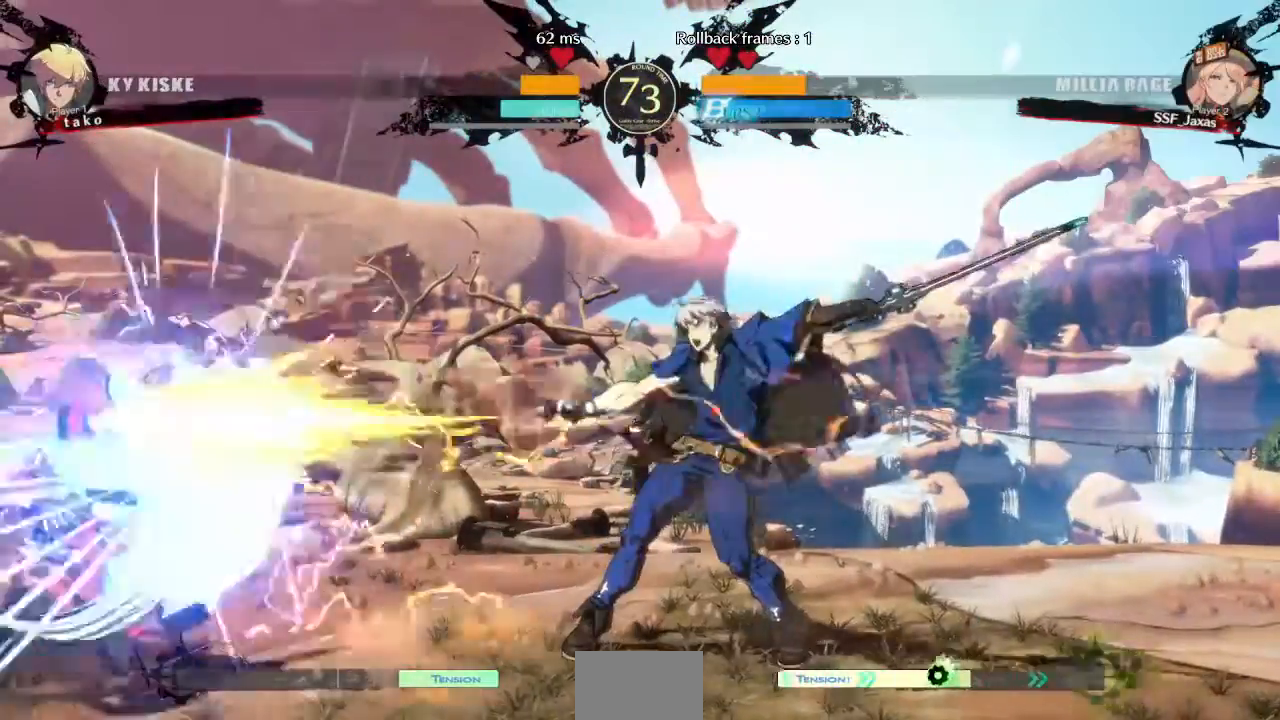
{"dt_ms": 520, "buttons": [], "events": [[40, "SQUARE", "down"], [40, "TRIANGLE", "down"], [200, "SQUARE", "up"], [200, "TRIANGLE", "up"], [480, "DPAD_DOWN", "up"]]}
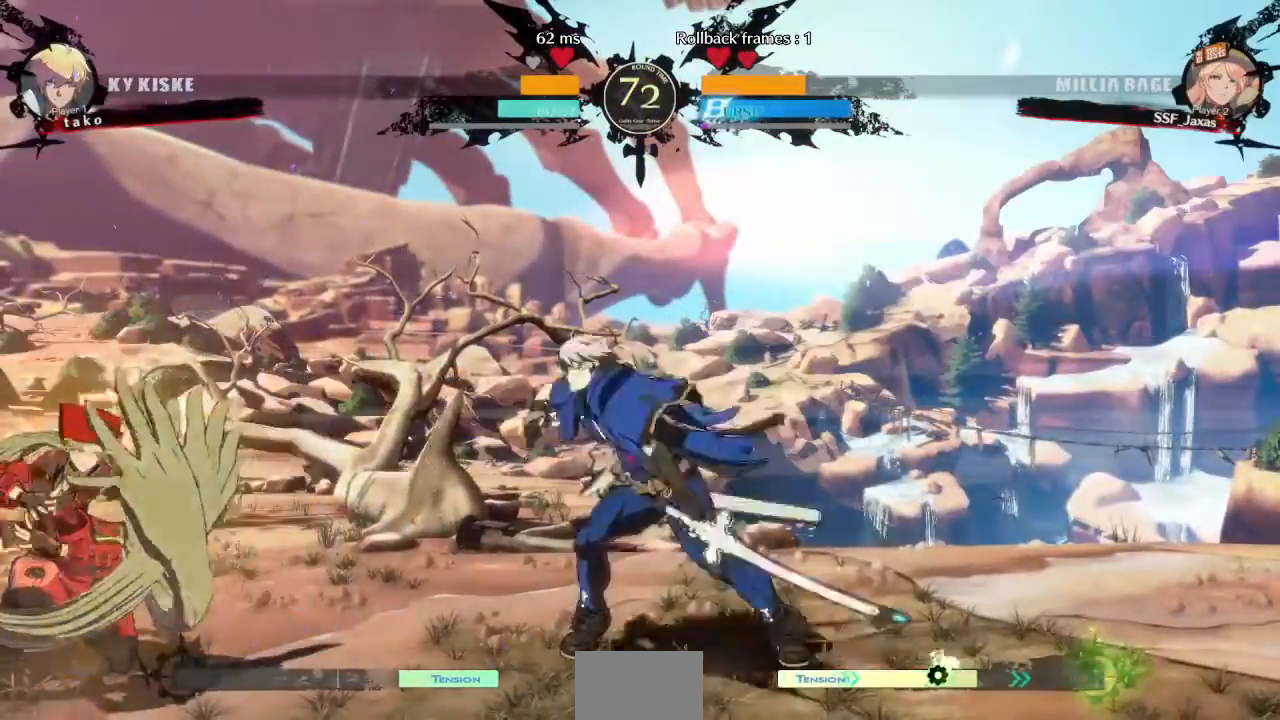
{"dt_ms": 480, "buttons": [], "events": [[80, "DPAD_DOWN", "down"], [120, "DPAD_DOWN", "up"], [120, "DPAD_UP", "down"], [240, "DPAD_UP", "up"]]}
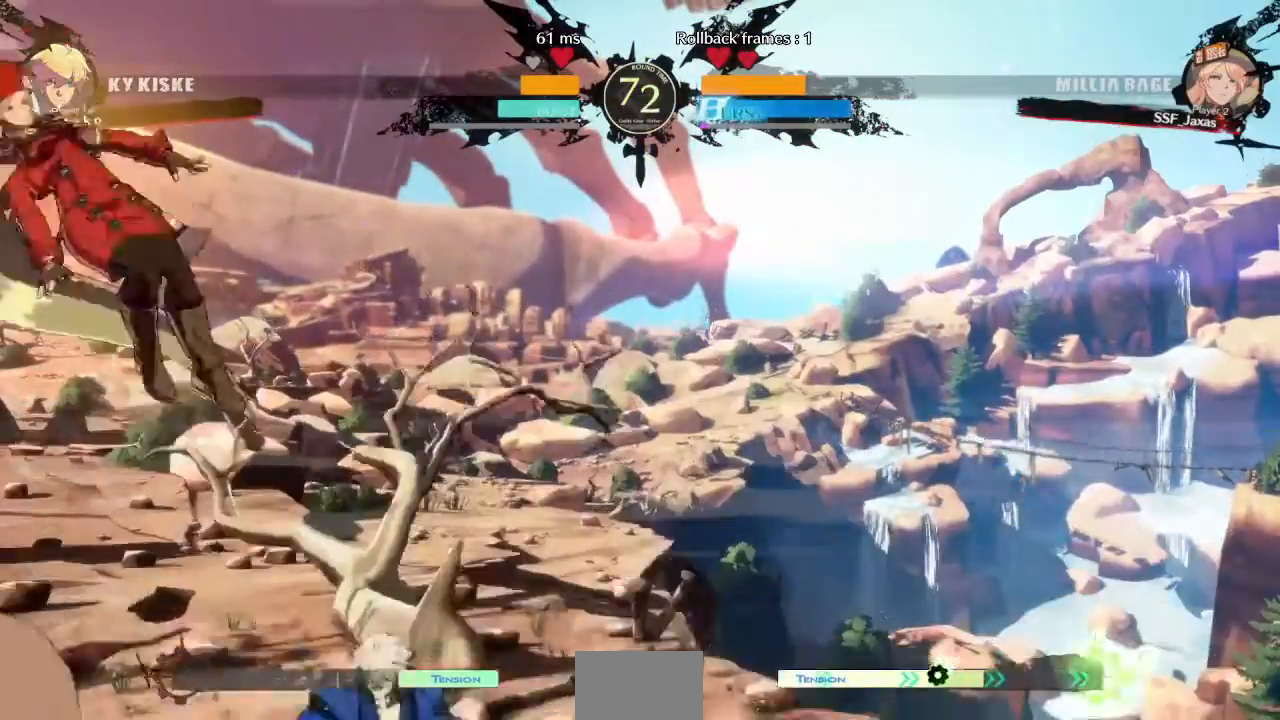
{"dt_ms": 520, "buttons": ["TRIANGLE"]}
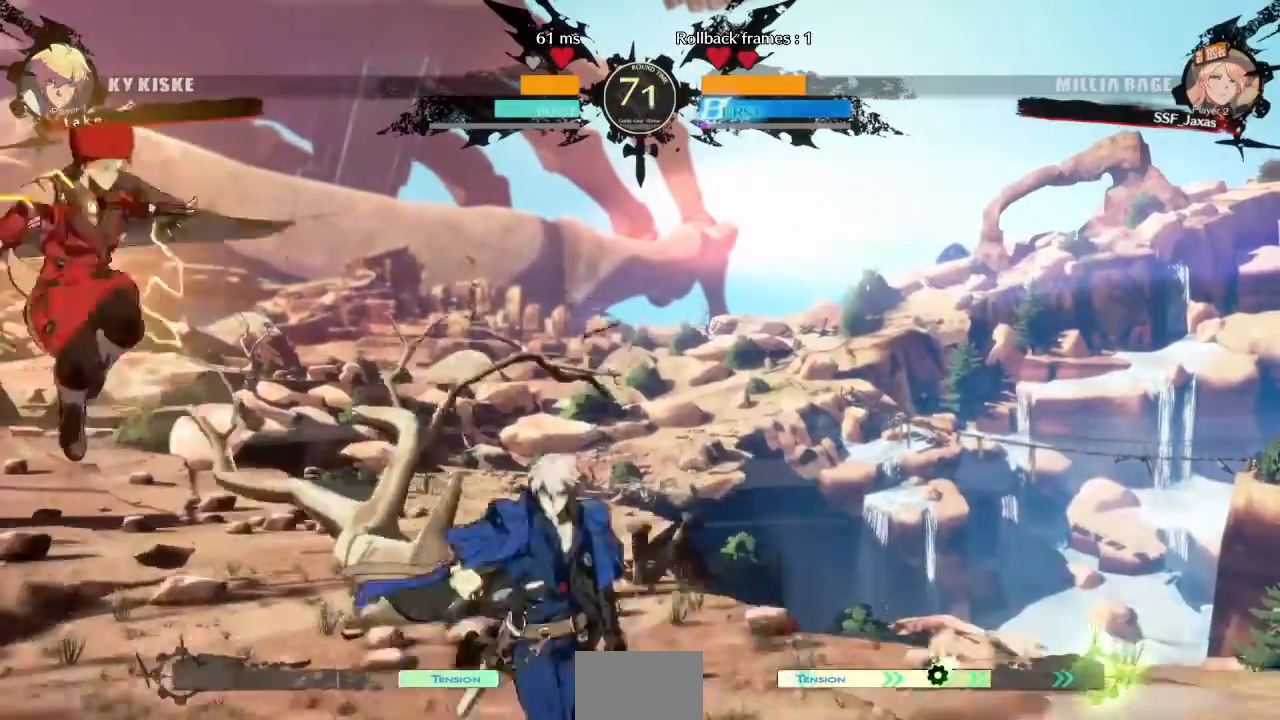
{"dt_ms": 480, "buttons": [], "events": [[40, "DPAD_DOWN", "down"], [120, "TRIANGLE", "up"], [480, "DPAD_DOWN", "up"]]}
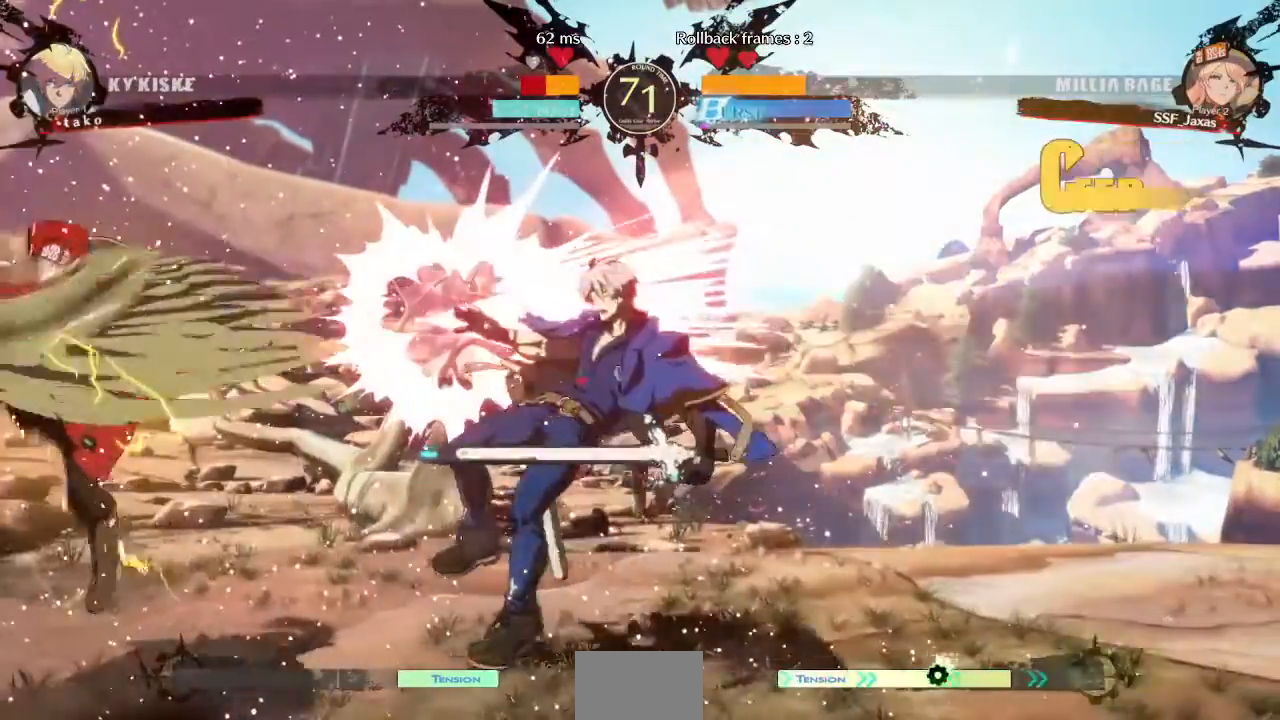
{"dt_ms": 520, "buttons": ["TRIANGLE"], "events": [[40, "DPAD_RIGHT", "down"], [400, "DPAD_RIGHT", "up"], [400, "TRIANGLE", "down"]]}
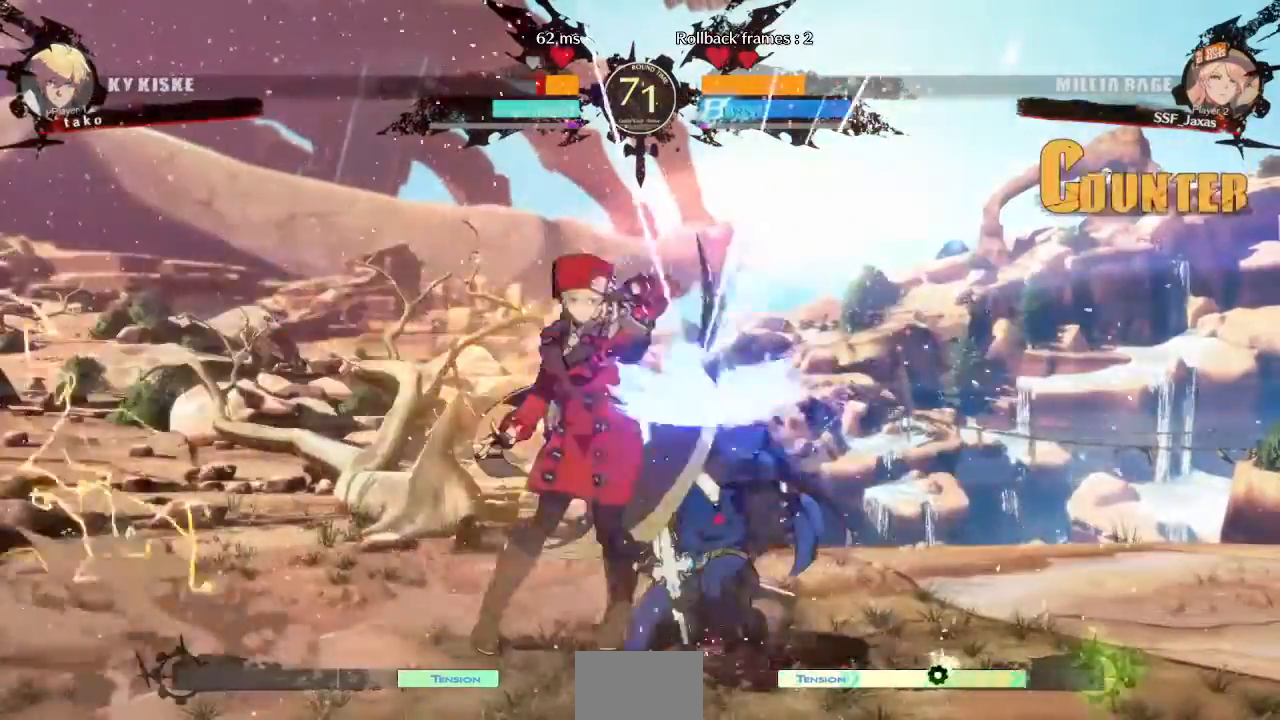
{"dt_ms": 480, "buttons": [], "events": [[40, "TRIANGLE", "up"]]}
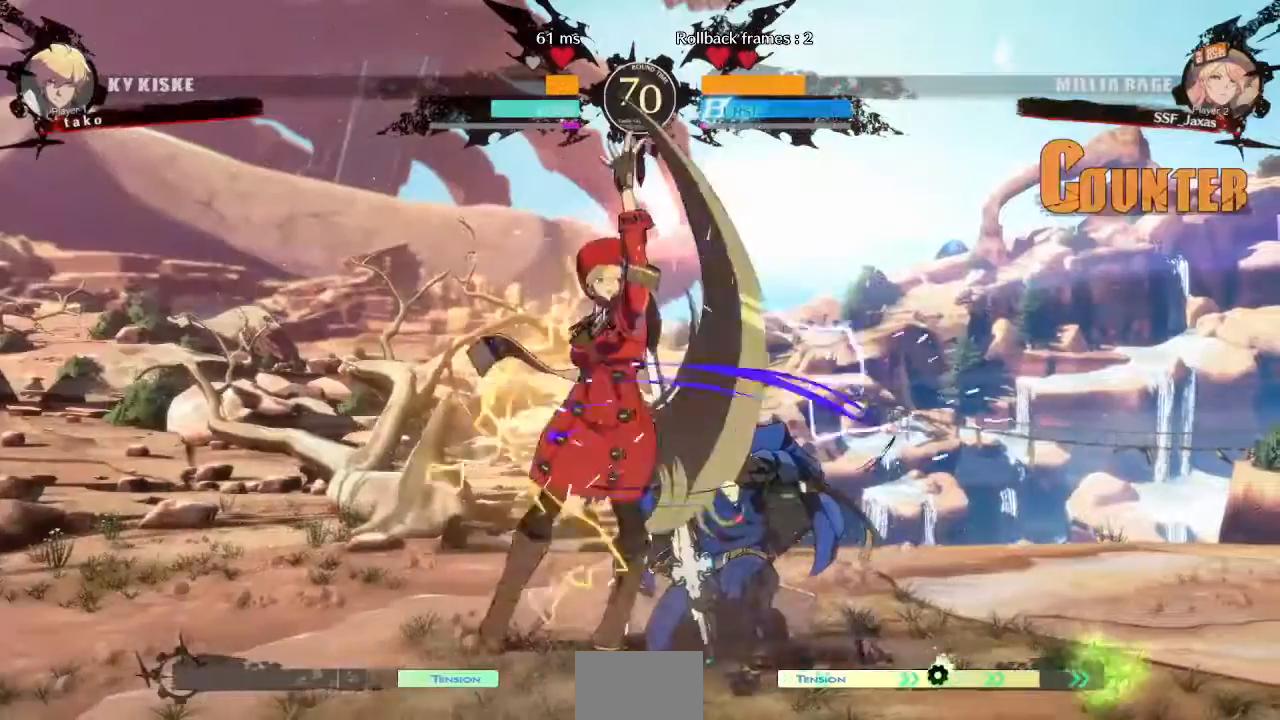
{"dt_ms": 520, "buttons": ["DPAD_RIGHT"], "events": [[120, "DPAD_DOWN", "down"], [240, "TRIANGLE", "down"], [360, "DPAD_DOWN", "up"], [360, "TRIANGLE", "up"], [480, "DPAD_RIGHT", "down"]]}
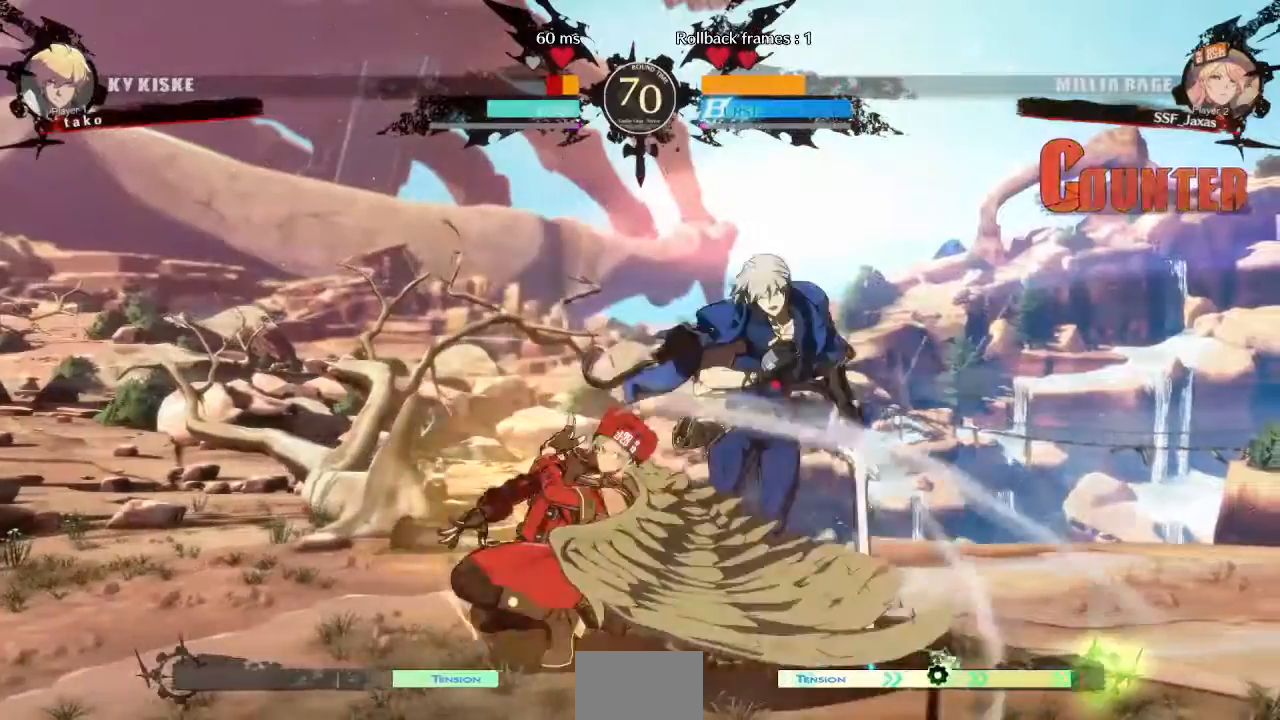
{"dt_ms": 480, "buttons": ["CROSS"], "events": [[80, "DPAD_RIGHT", "up"], [120, "R1", "down"], [320, "DPAD_DOWN", "down"], [320, "R1", "up"], [440, "DPAD_DOWN", "up"], [480, "CROSS", "down"]]}
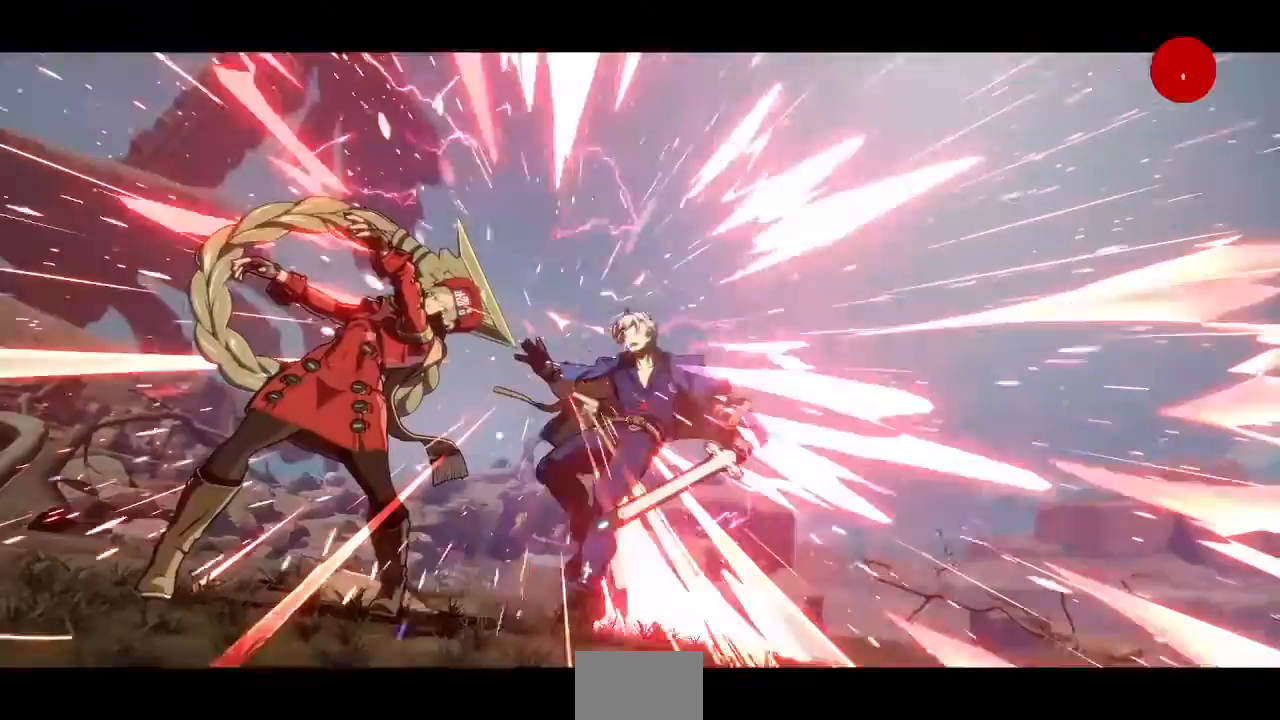
{"dt_ms": 520, "buttons": [], "events": [[120, "CROSS", "up"]]}
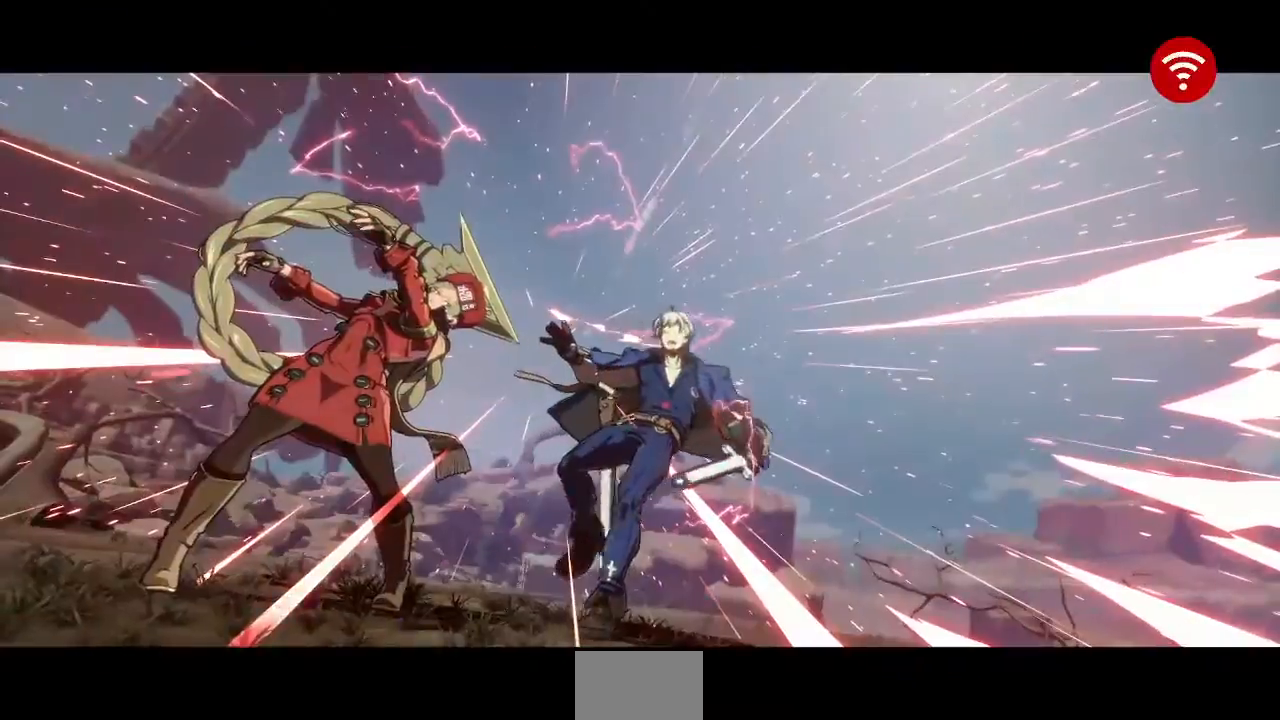
{"dt_ms": 480, "buttons": [], "events": []}
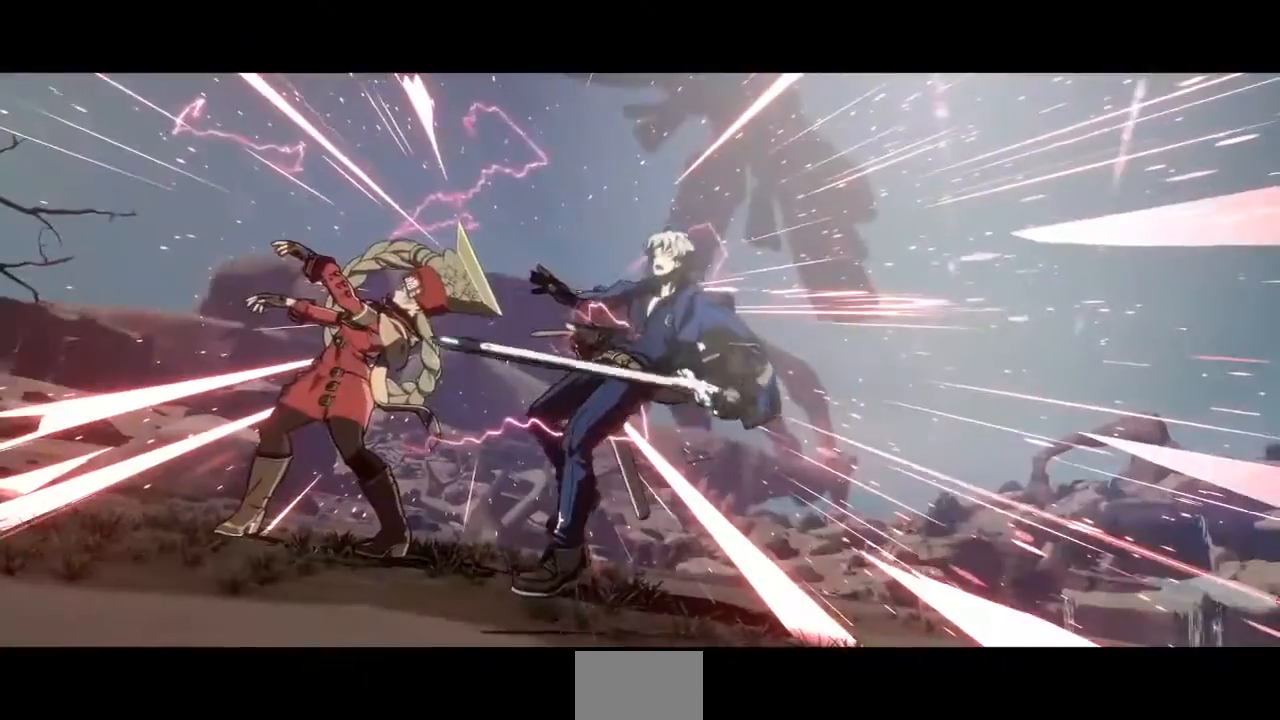
{"dt_ms": 520, "buttons": [], "events": []}
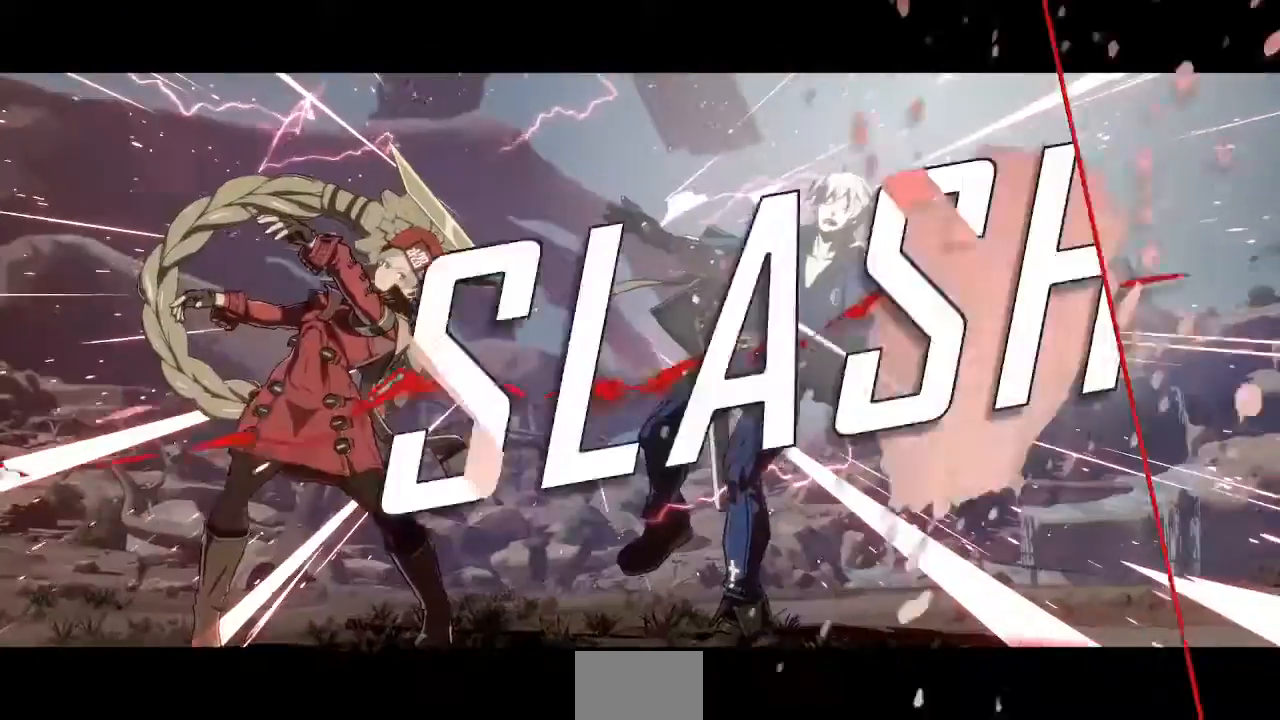
{"dt_ms": 480, "buttons": ["CROSS"], "events": [[80, "CROSS", "down"], [200, "CROSS", "up"], [400, "CROSS", "down"]]}
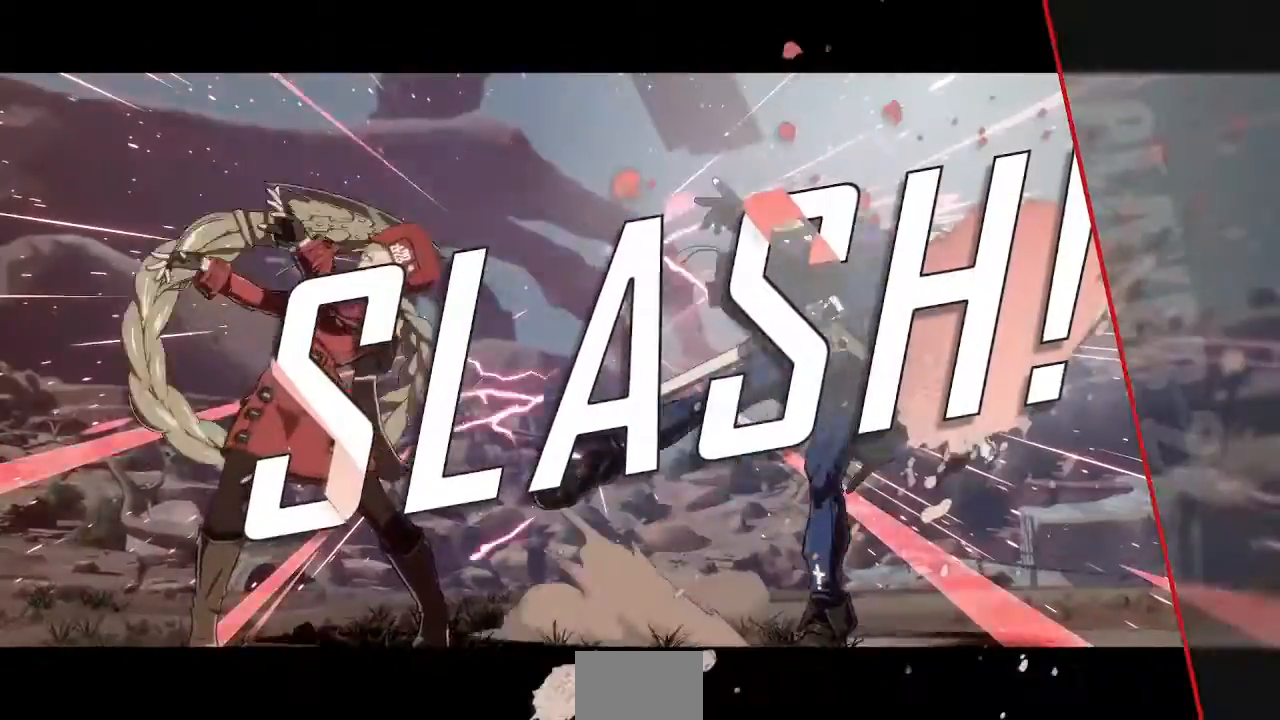
{"dt_ms": 520, "buttons": [], "events": [[40, "CROSS", "up"], [320, "CROSS", "down"], [440, "CROSS", "up"]]}
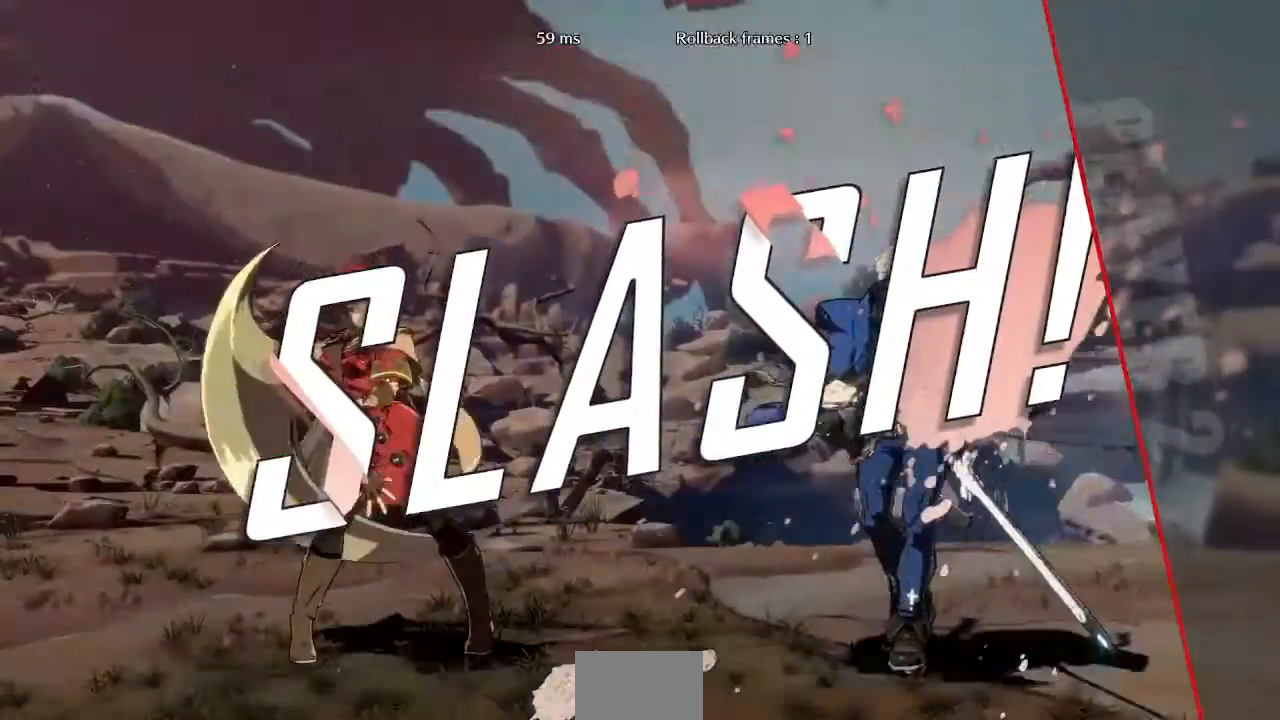
{"dt_ms": 480, "buttons": [], "events": [[120, "CIRCLE", "down"], [320, "CIRCLE", "up"]]}
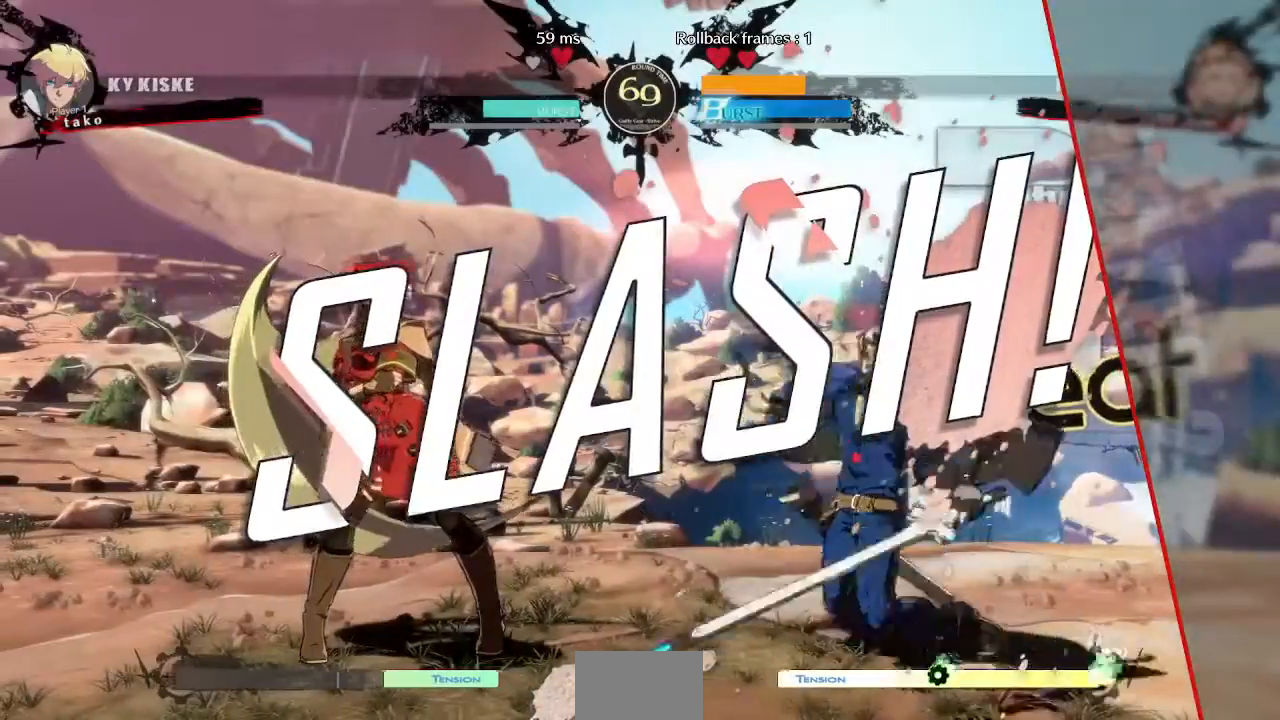
{"dt_ms": 520, "buttons": [], "events": [[40, "CIRCLE", "down"], [240, "CIRCLE", "up"]]}
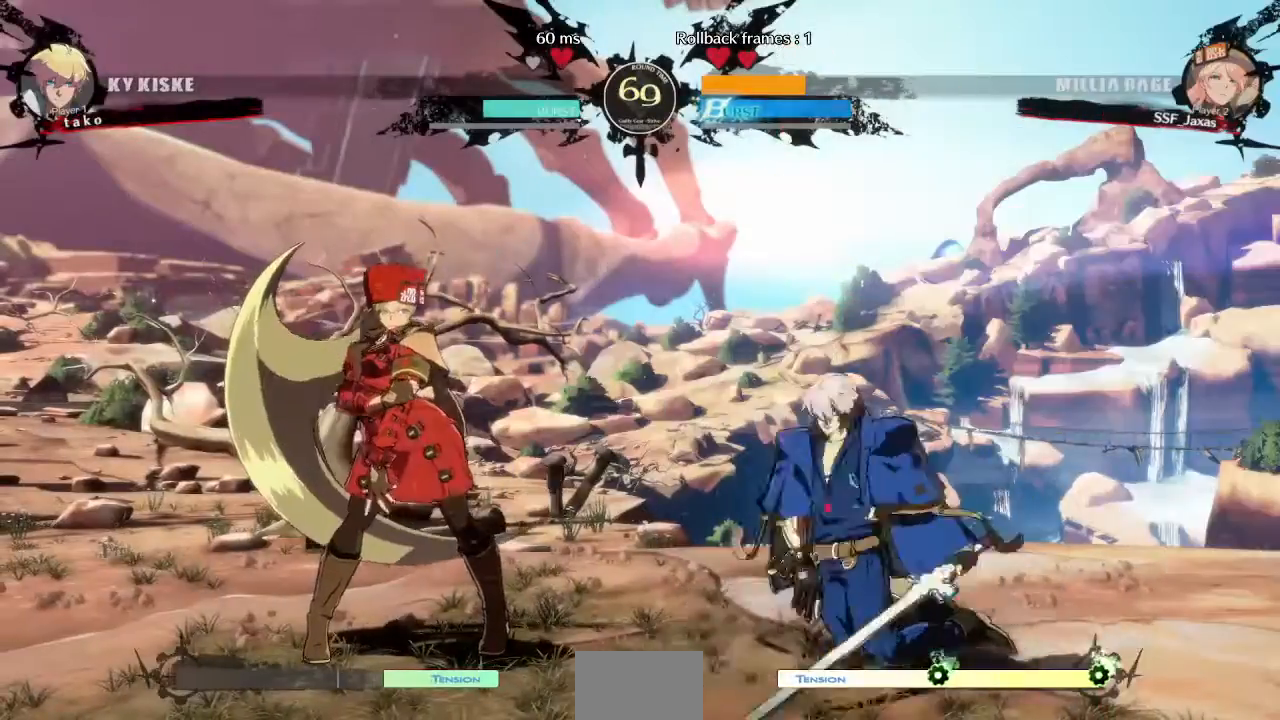
{"dt_ms": 480, "buttons": [], "events": [[120, "CIRCLE", "down"], [280, "CIRCLE", "up"]]}